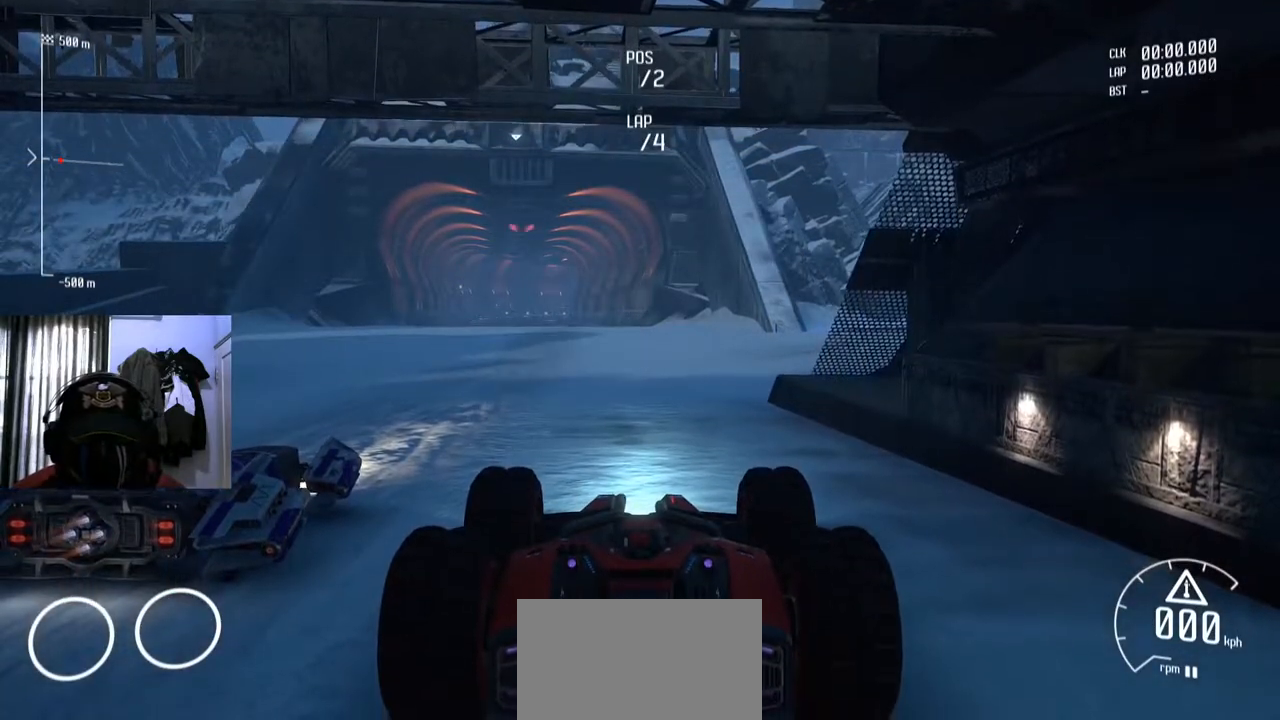
Gameplay with a controller (Xbox layout); each line is a JSON object with the inputs held at the frame after it. "events" lists button and stick changes between this image and that frame as [ms after this image, input, new state], when the widget could be followed in between. Not read: B L3 R2 R3.
{"buttons": [], "left_stick": "left", "right_stick": "center", "events": [[401, "left_stick", "left"]]}
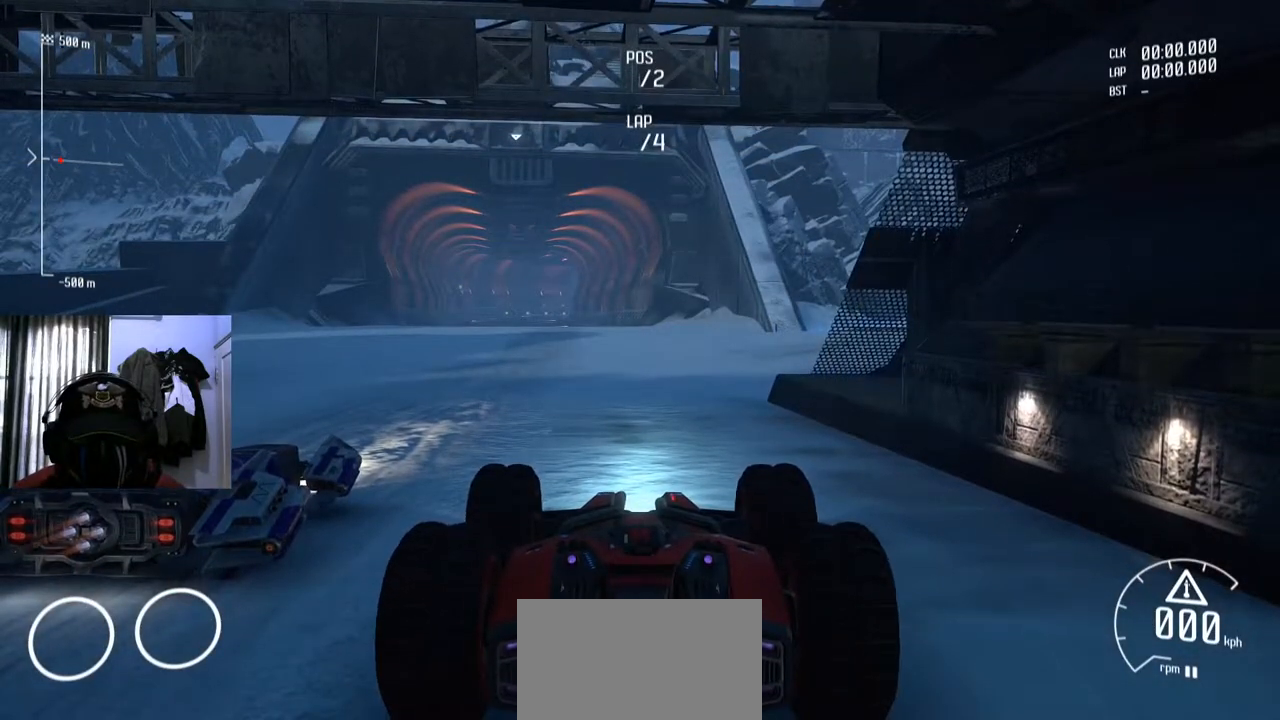
{"buttons": [], "left_stick": "left", "right_stick": "center", "events": []}
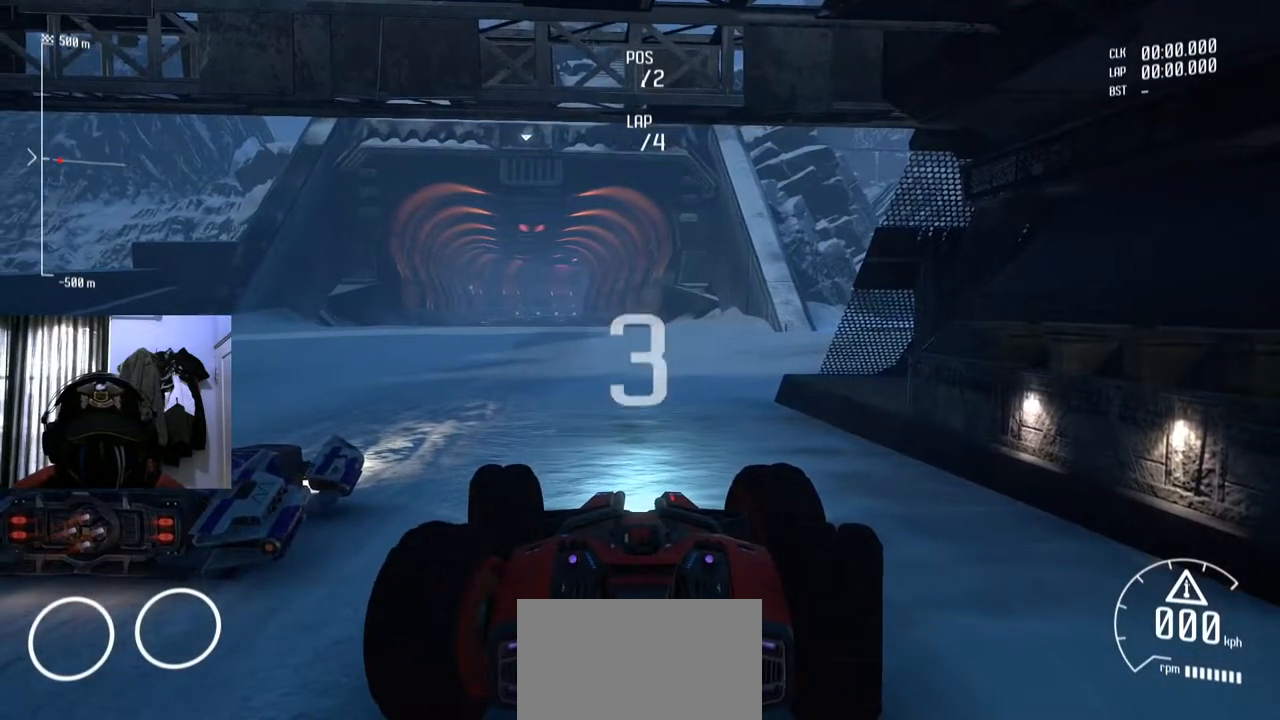
{"buttons": [], "left_stick": "left", "right_stick": "center", "events": []}
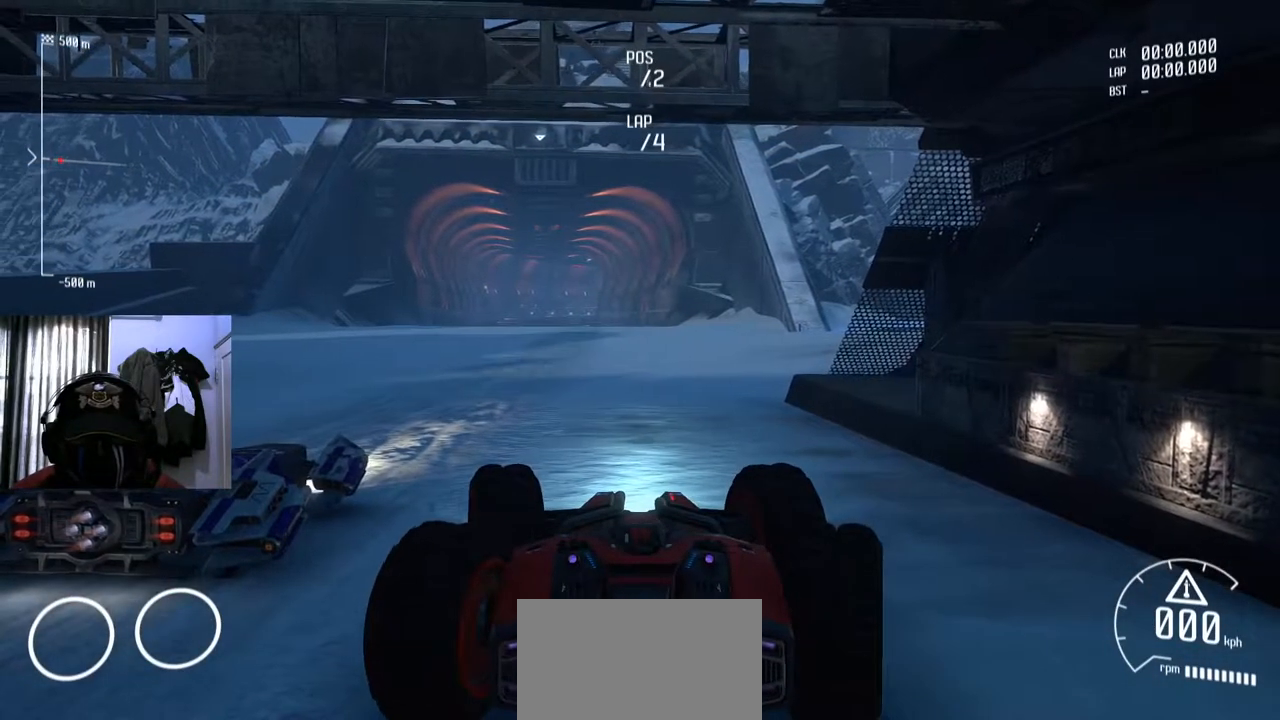
{"buttons": [], "left_stick": "center", "right_stick": "center", "events": [[83, "left_stick", "center"]]}
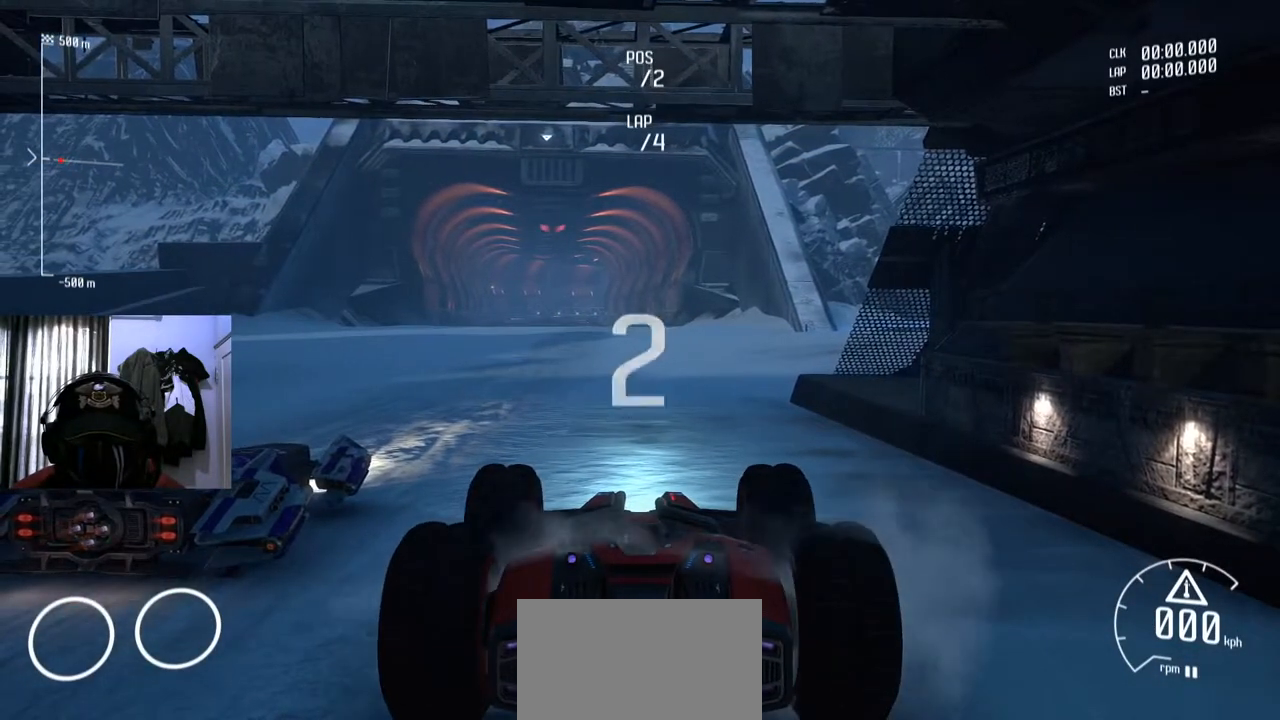
{"buttons": [], "left_stick": "center", "right_stick": "center", "events": []}
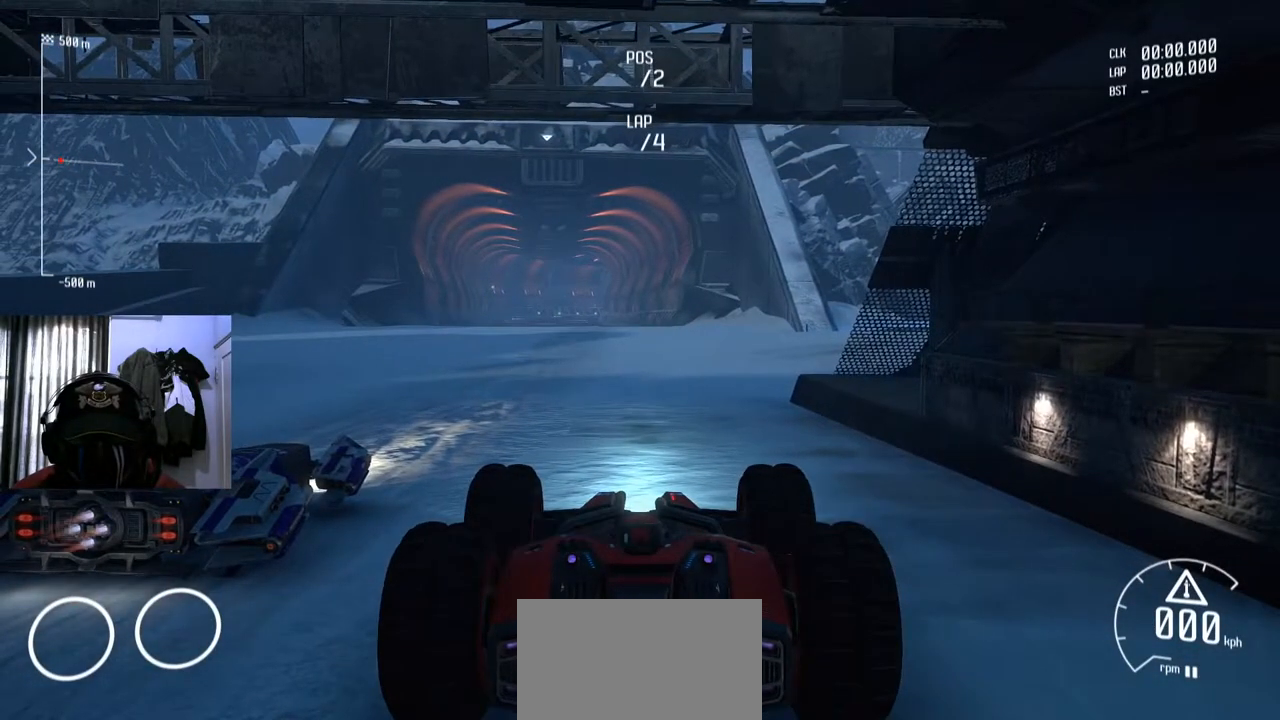
{"buttons": [], "left_stick": "center", "right_stick": "center", "events": []}
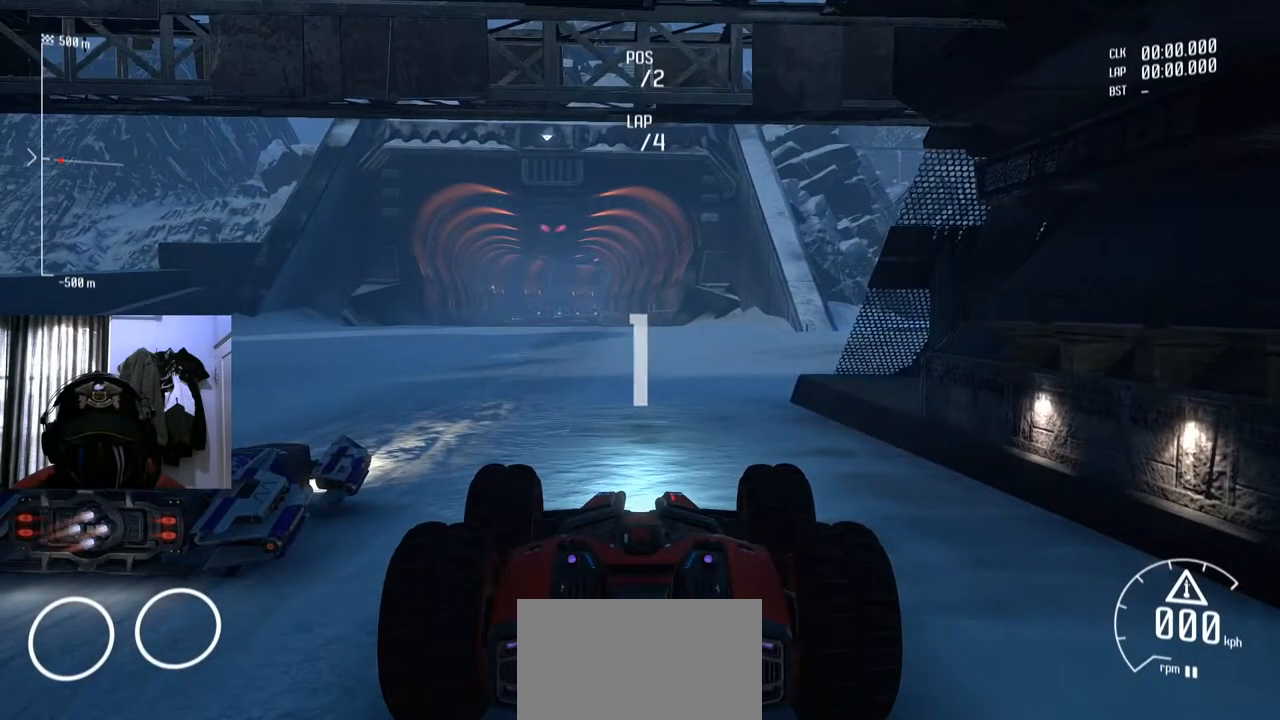
{"buttons": [], "left_stick": "center", "right_stick": "center", "events": []}
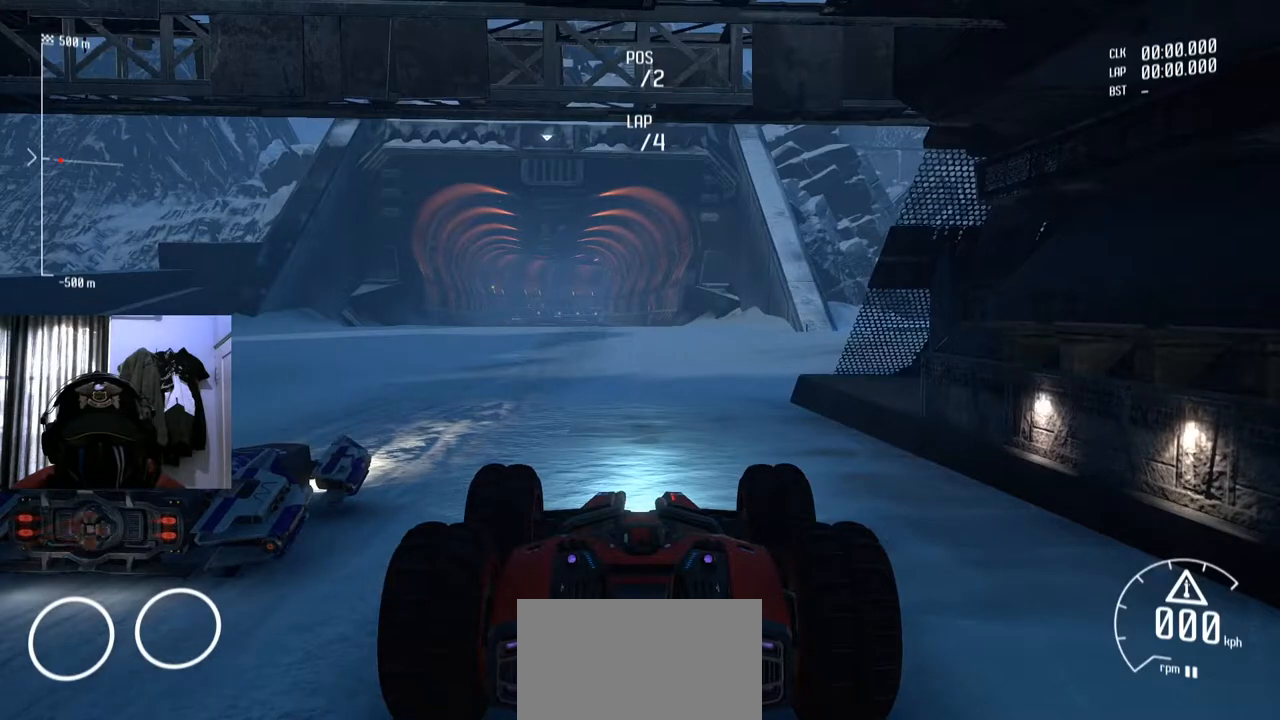
{"buttons": [], "left_stick": "center", "right_stick": "center", "events": []}
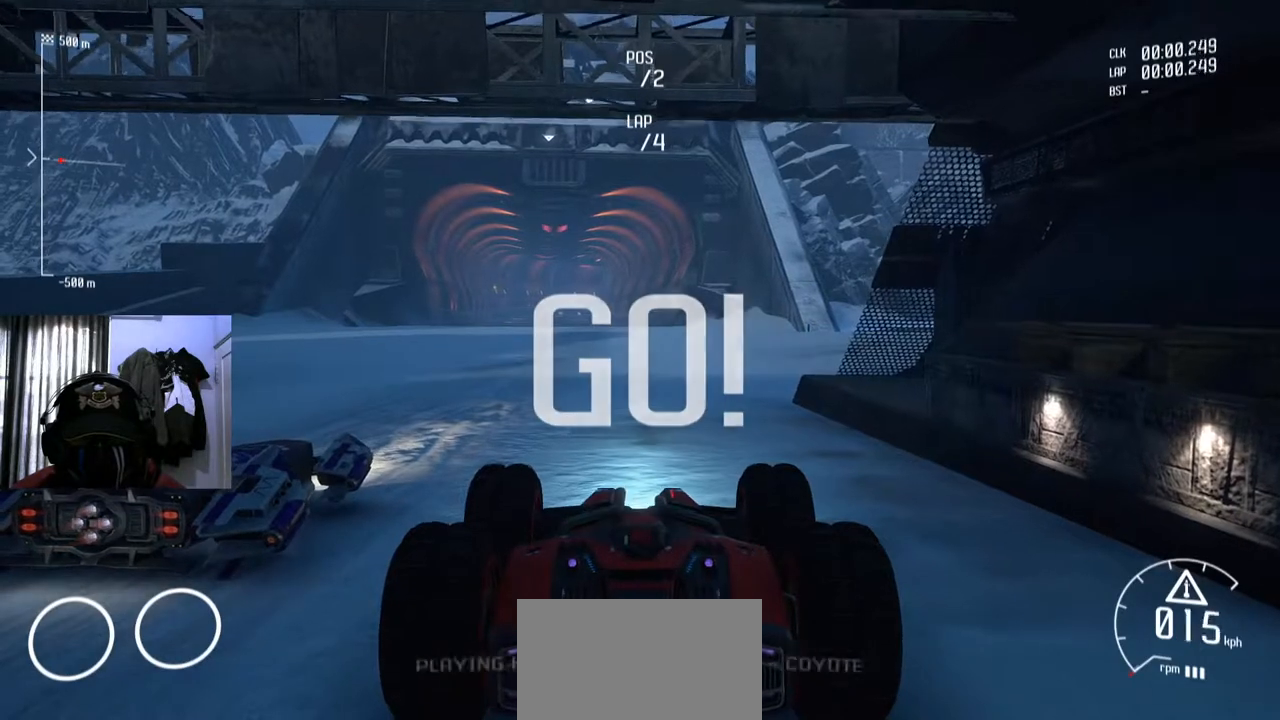
{"buttons": [], "left_stick": "center", "right_stick": "center", "events": []}
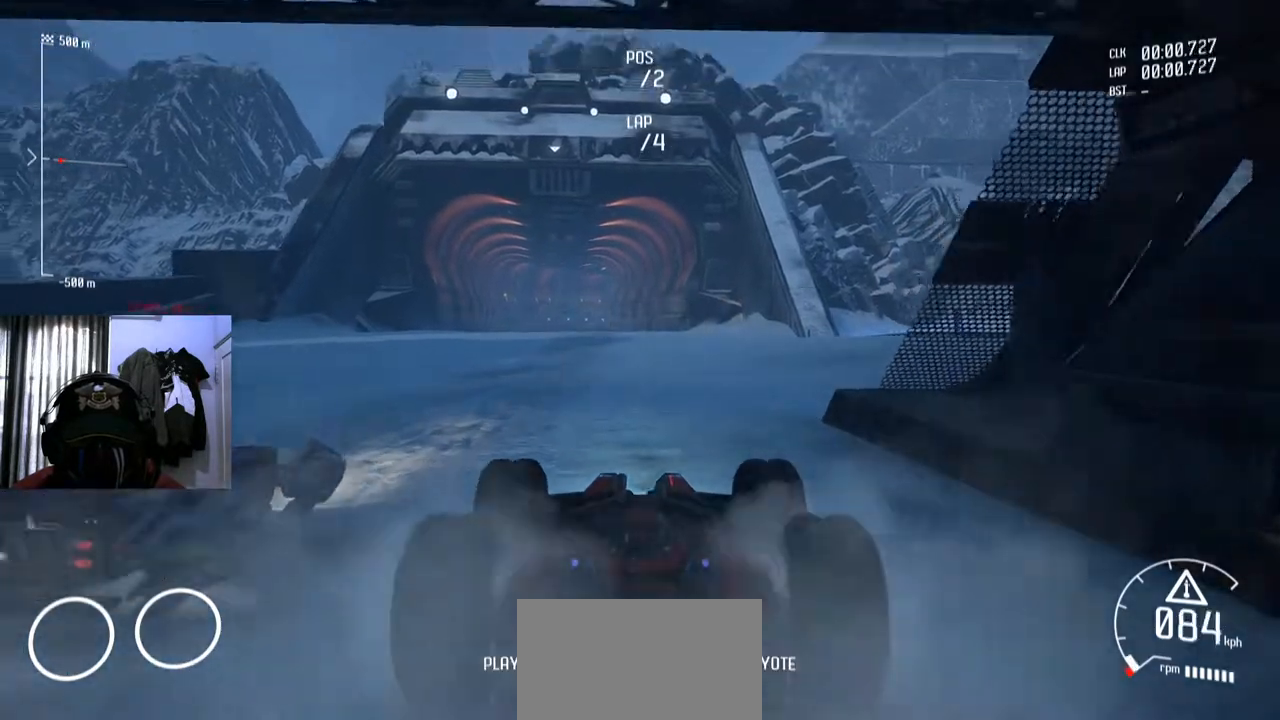
{"buttons": [], "left_stick": "center", "right_stick": "center", "events": [[284, "left_stick", "down-left"], [350, "left_stick", "center"]]}
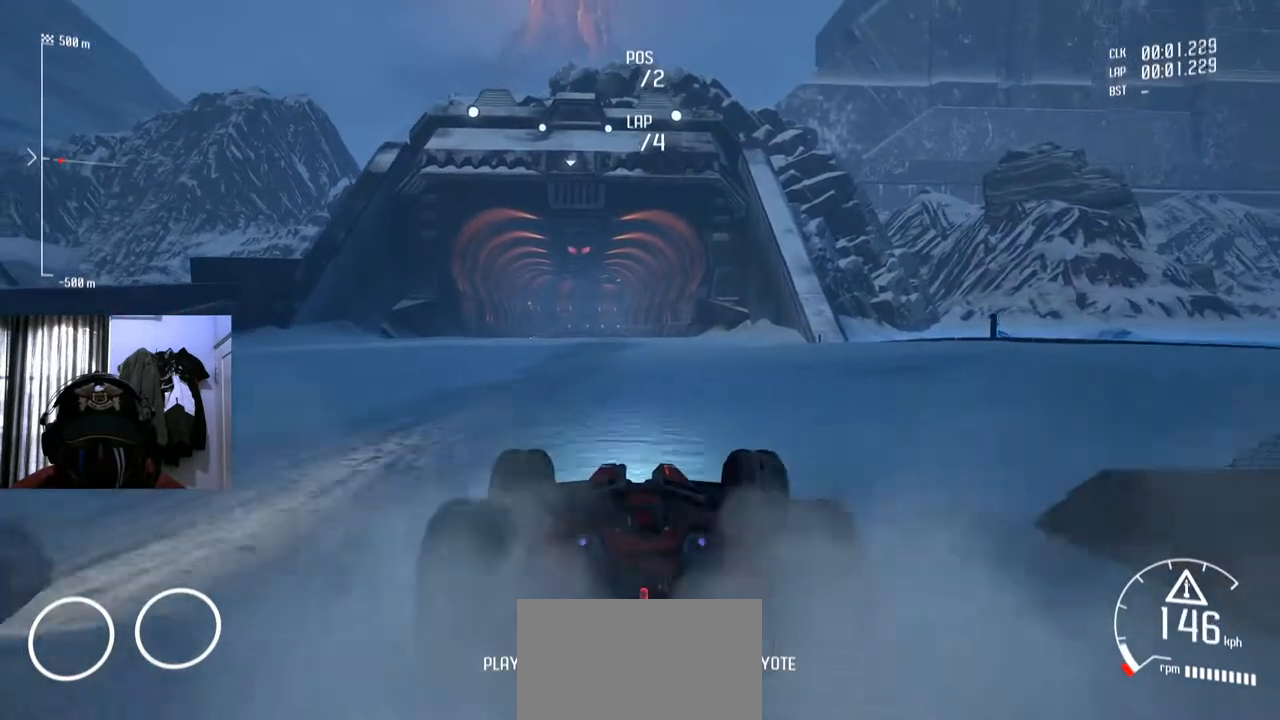
{"buttons": [], "left_stick": "down-left", "right_stick": "center", "events": [[467, "left_stick", "down-left"]]}
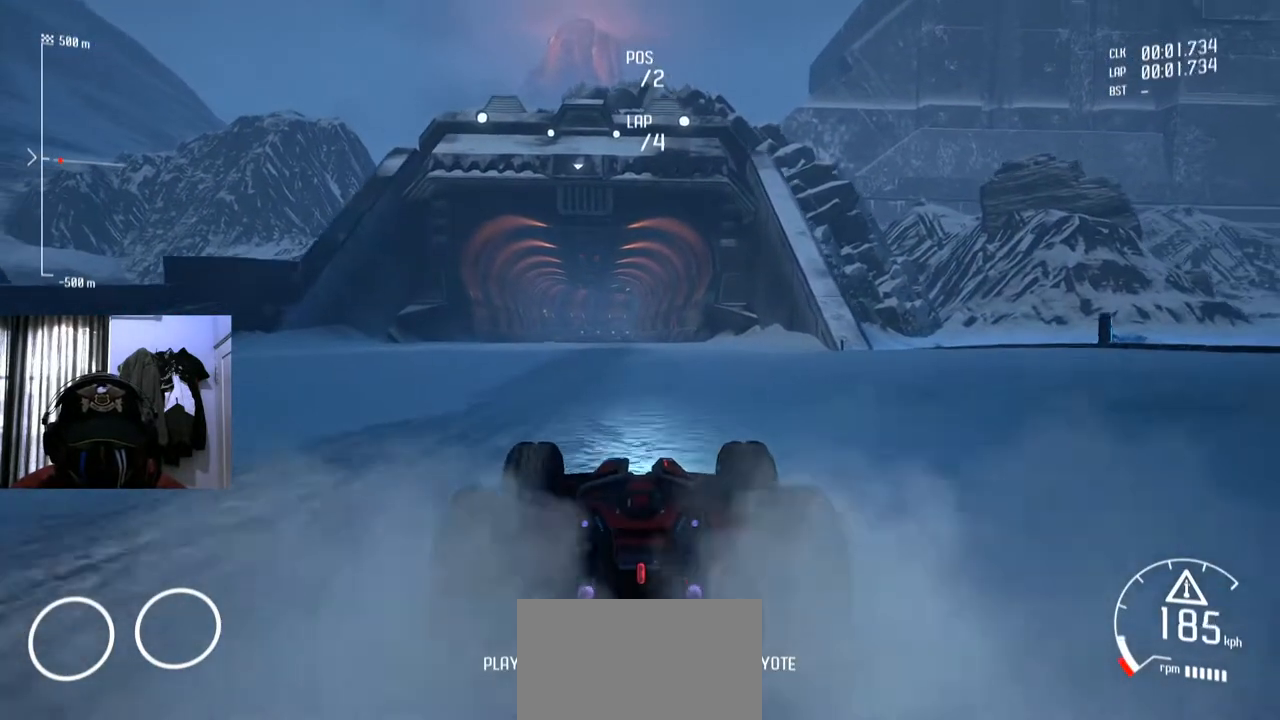
{"buttons": [], "left_stick": "down-left", "right_stick": "center", "events": [[33, "left_stick", "center"], [501, "left_stick", "down-left"]]}
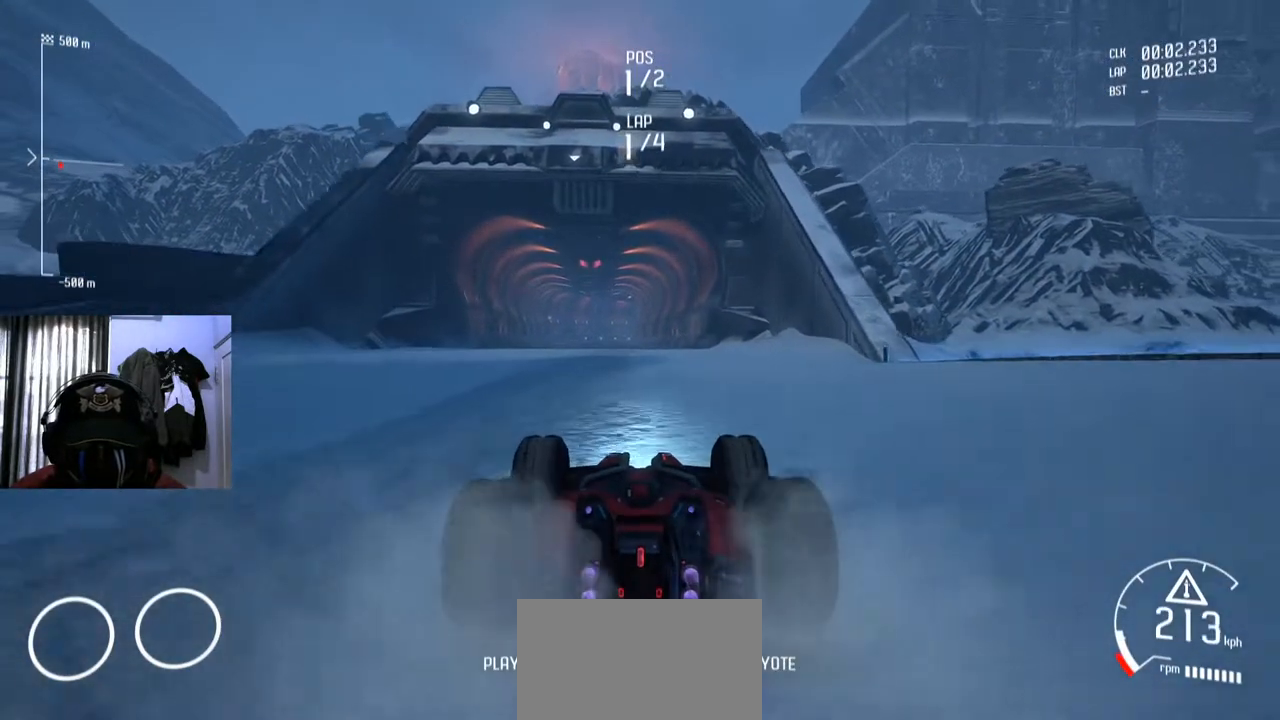
{"buttons": [], "left_stick": "center", "right_stick": "center", "events": [[100, "left_stick", "center"], [383, "left_stick", "right"], [450, "left_stick", "center"]]}
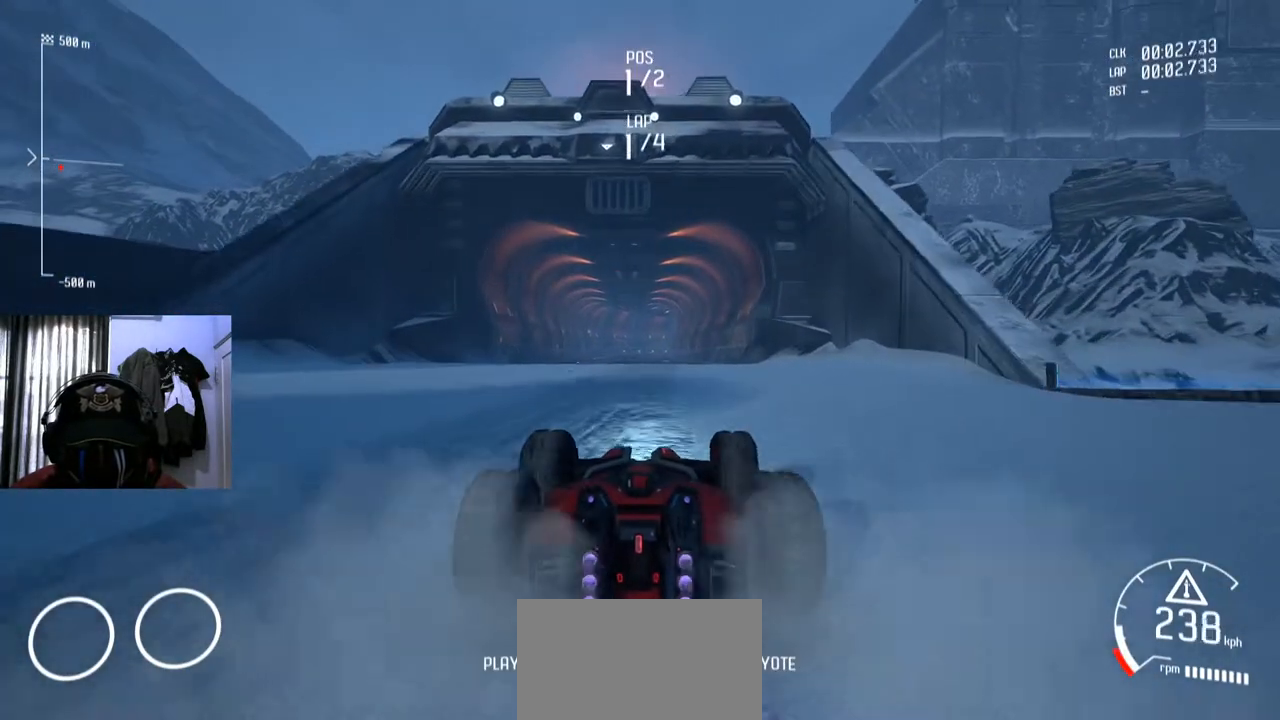
{"buttons": [], "left_stick": "center", "right_stick": "center", "events": []}
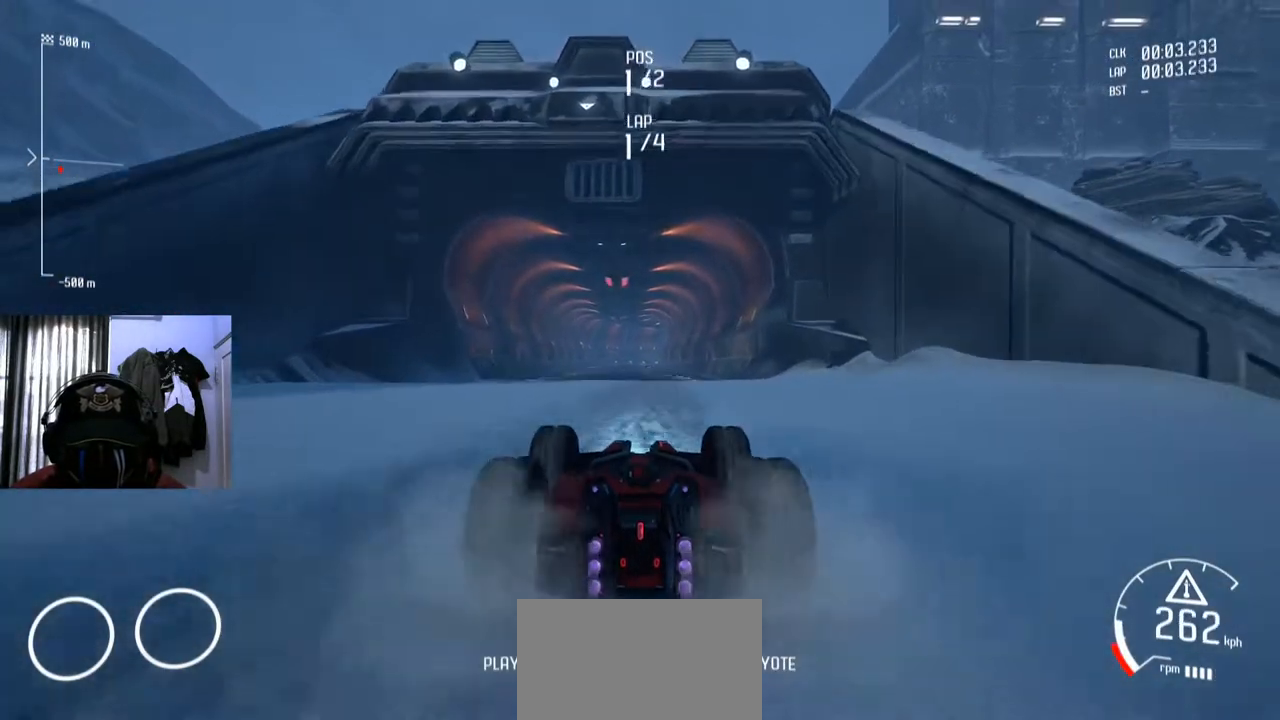
{"buttons": [], "left_stick": "center", "right_stick": "center", "events": []}
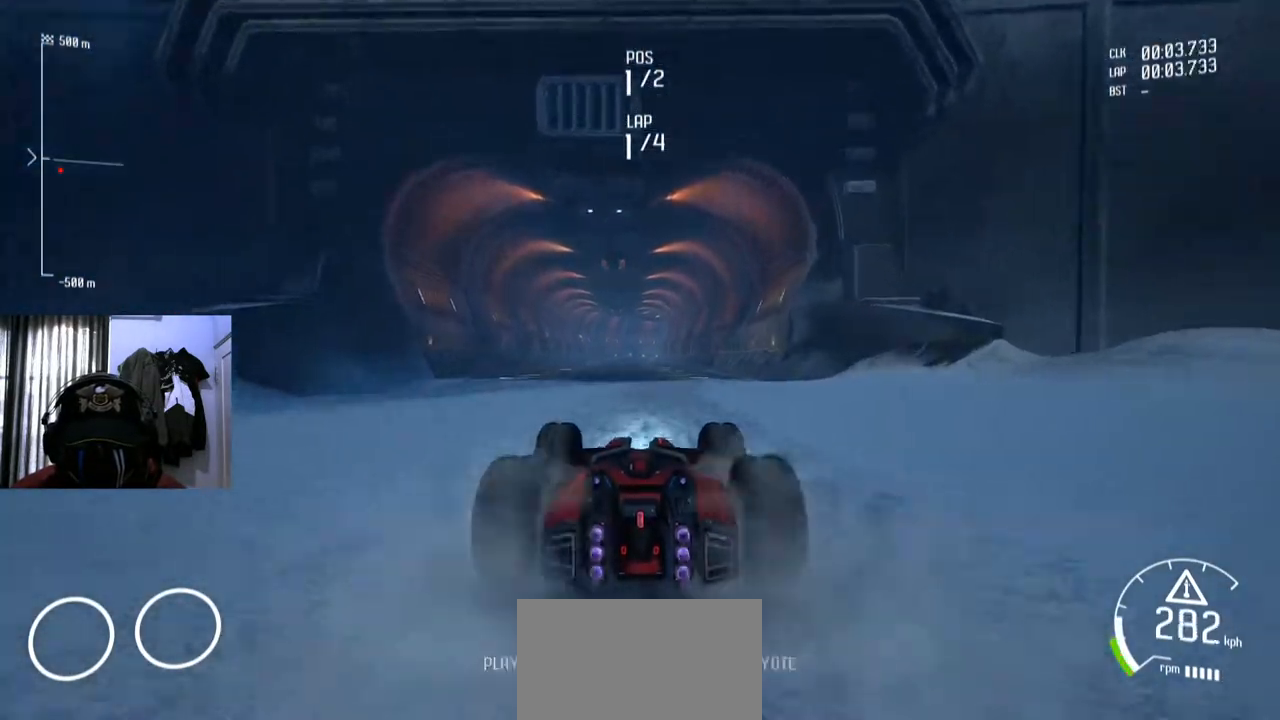
{"buttons": ["Y"], "left_stick": "center", "right_stick": "center", "events": [[317, "Y", "down"]]}
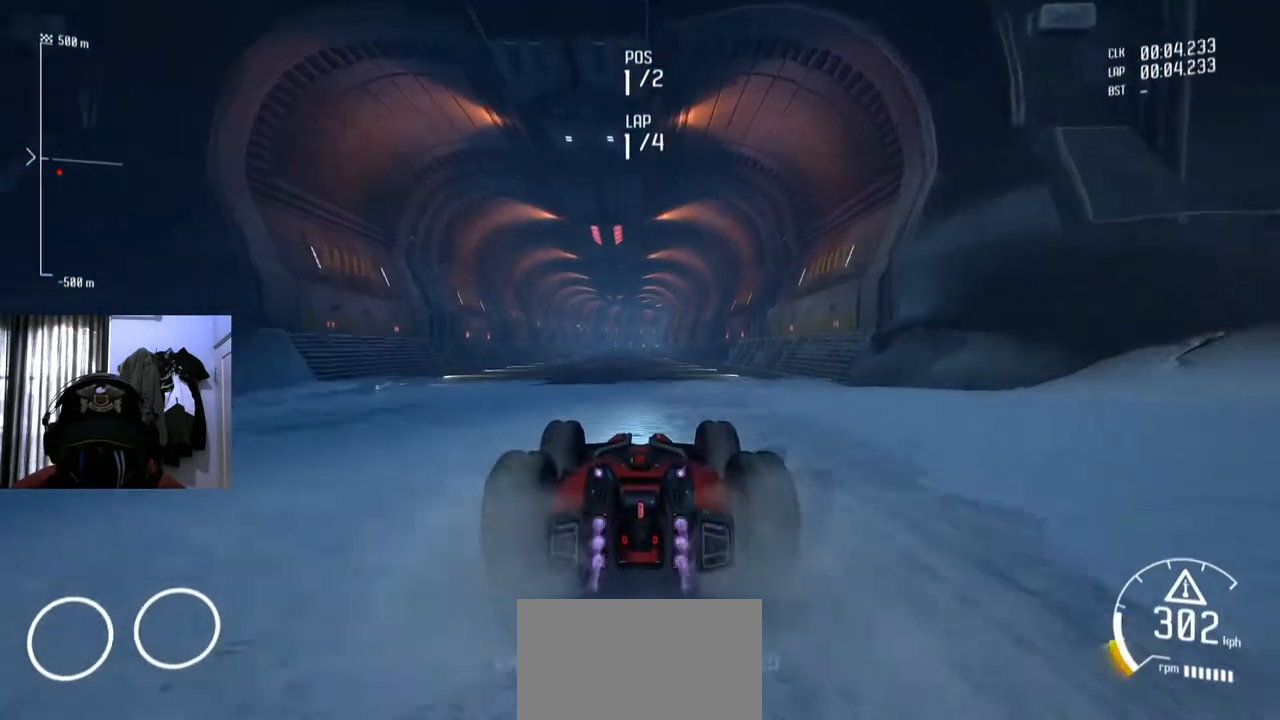
{"buttons": ["Y"], "left_stick": "center", "right_stick": "center", "events": []}
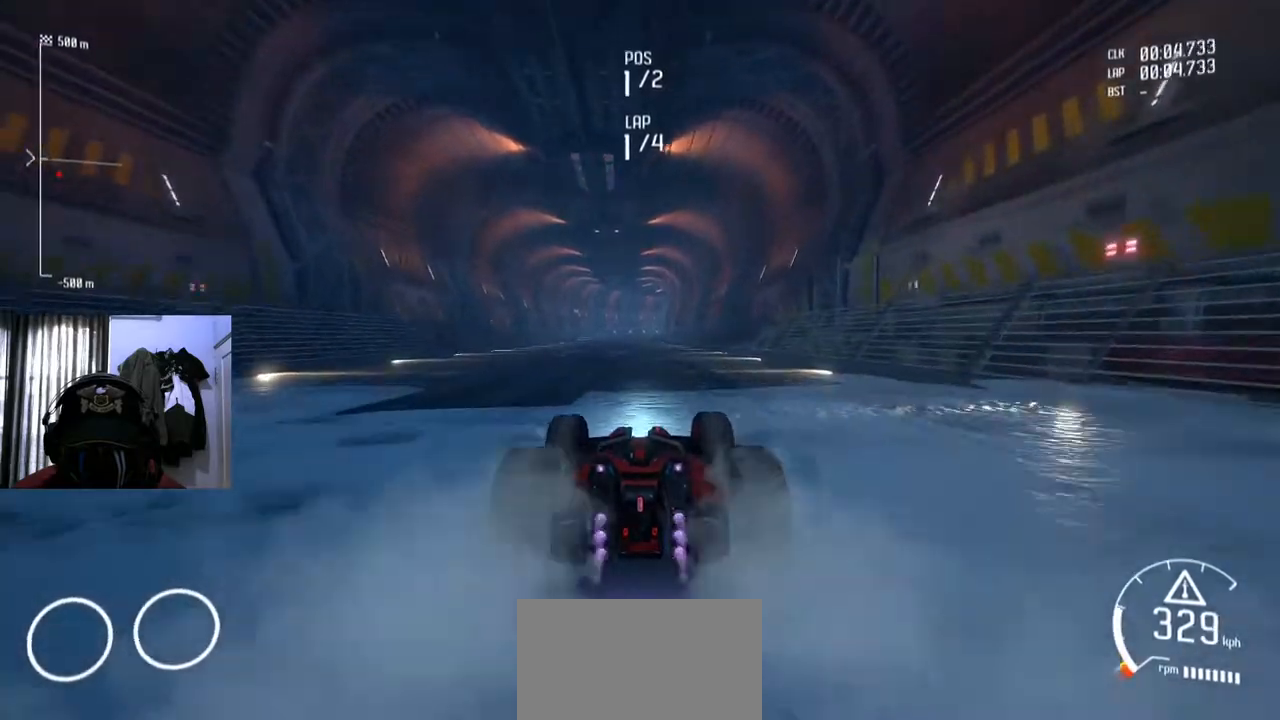
{"buttons": ["Y"], "left_stick": "center", "right_stick": "center", "events": []}
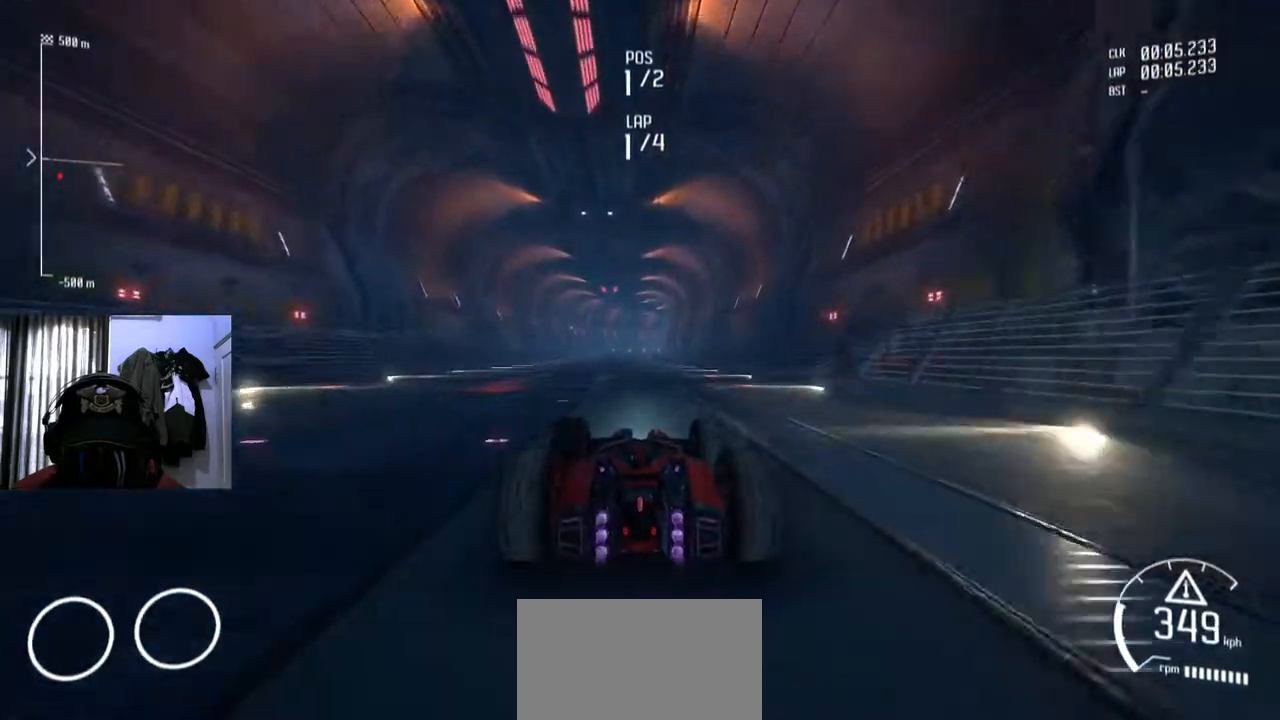
{"buttons": ["Y"], "left_stick": "center", "right_stick": "center", "events": [[283, "left_stick", "down-left"], [333, "left_stick", "center"]]}
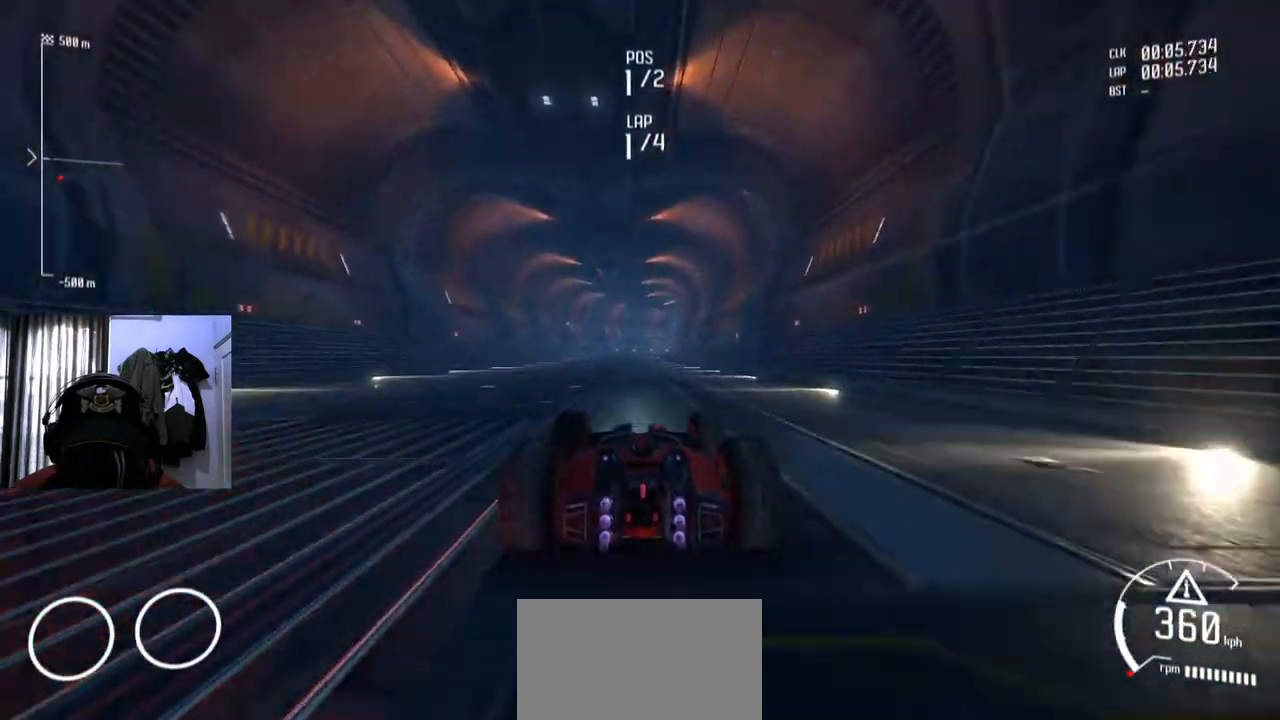
{"buttons": [], "left_stick": "center", "right_stick": "center", "events": [[334, "Y", "up"]]}
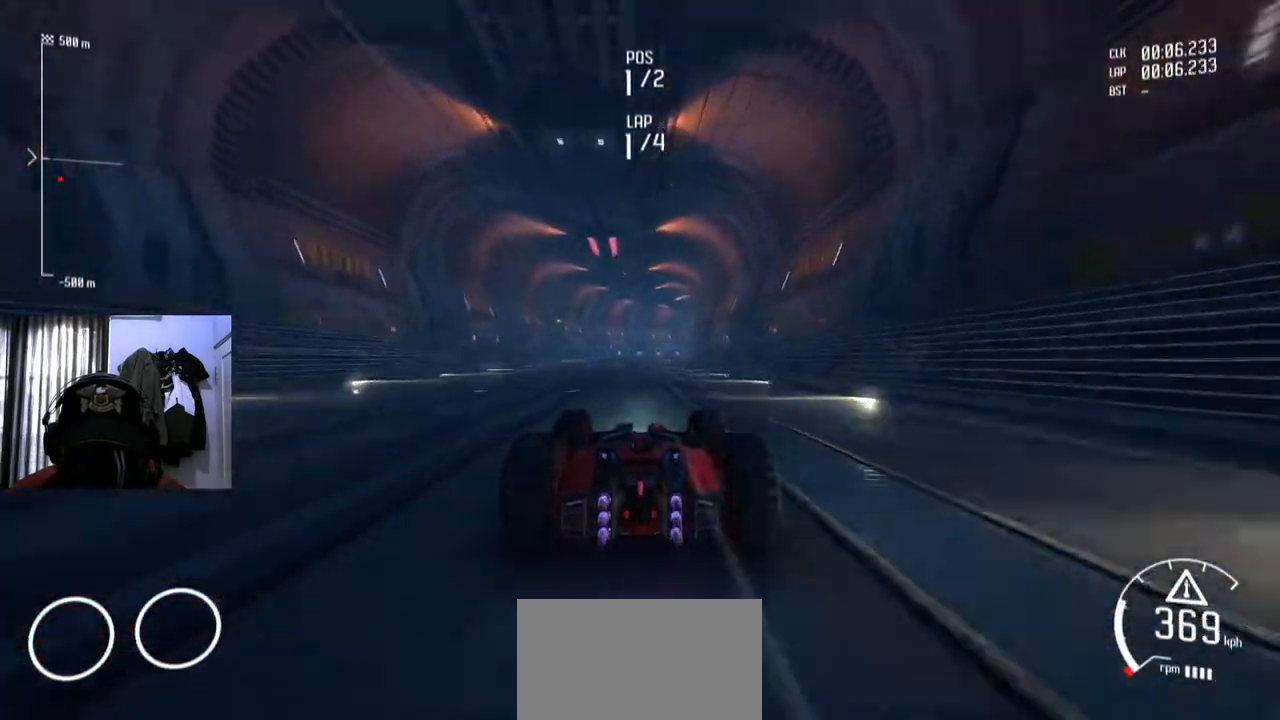
{"buttons": [], "left_stick": "center", "right_stick": "center", "events": []}
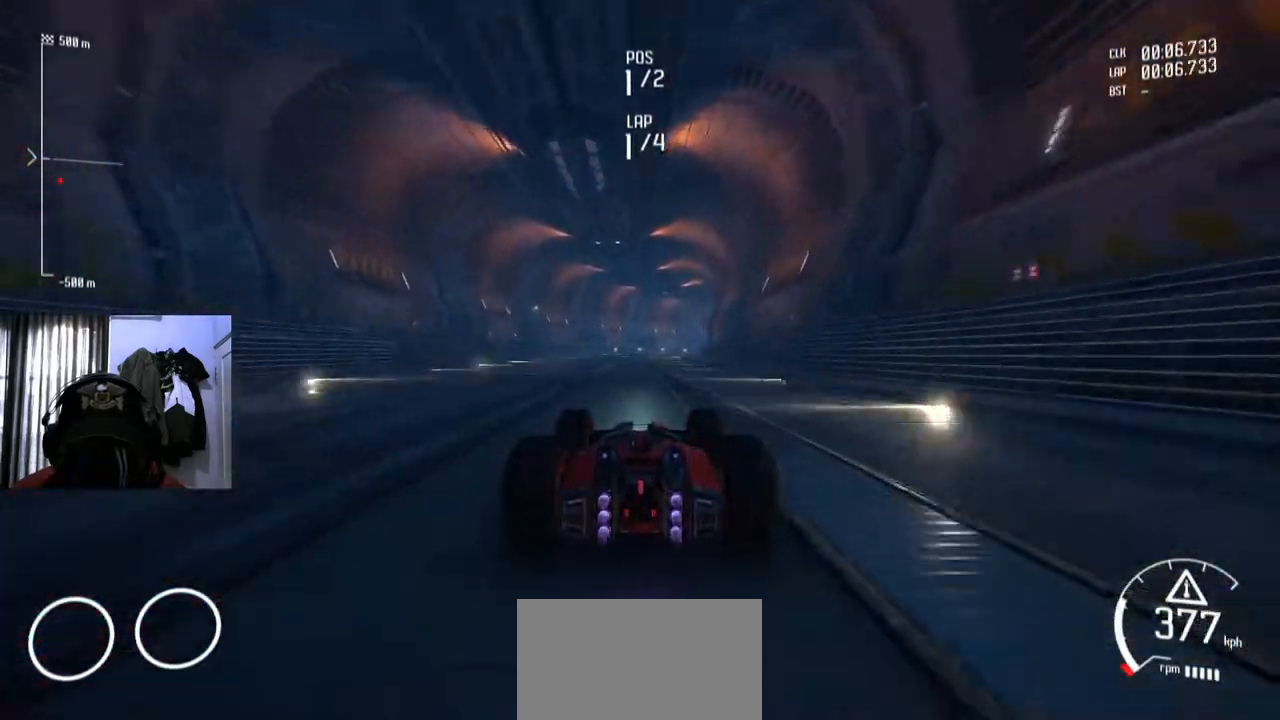
{"buttons": [], "left_stick": "center", "right_stick": "center", "events": []}
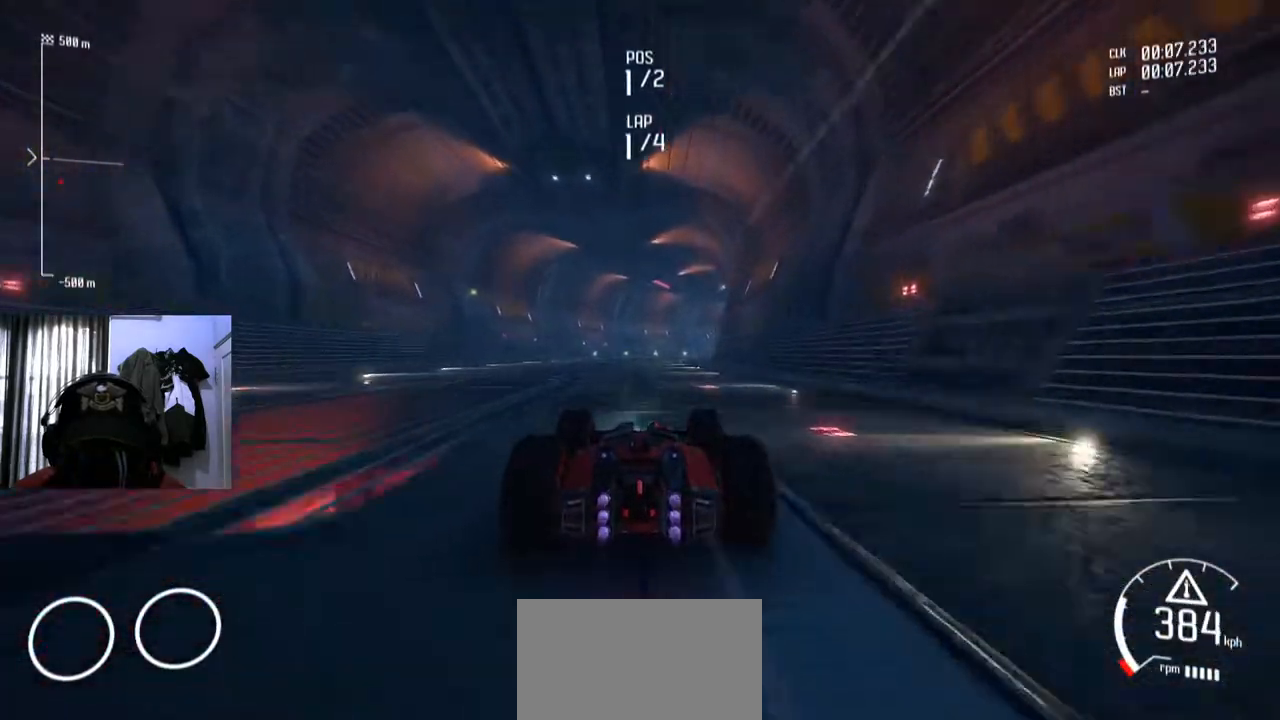
{"buttons": [], "left_stick": "center", "right_stick": "center", "events": []}
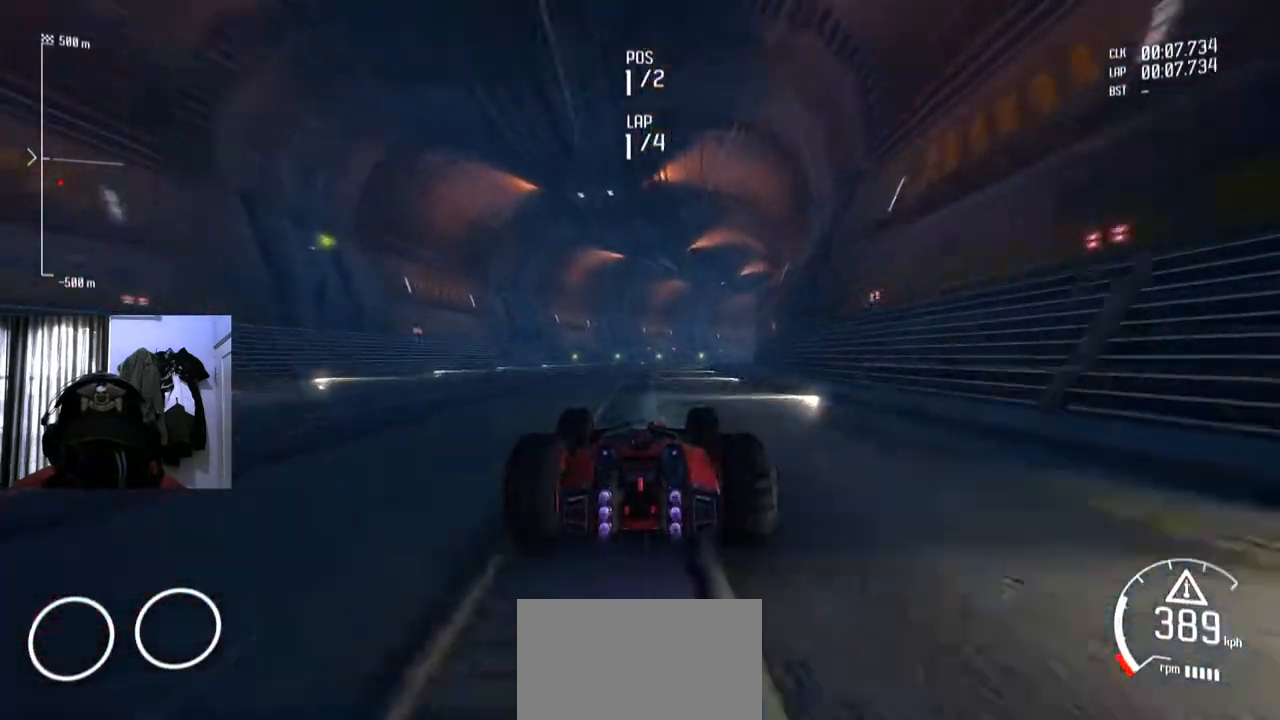
{"buttons": [], "left_stick": "center", "right_stick": "center", "events": []}
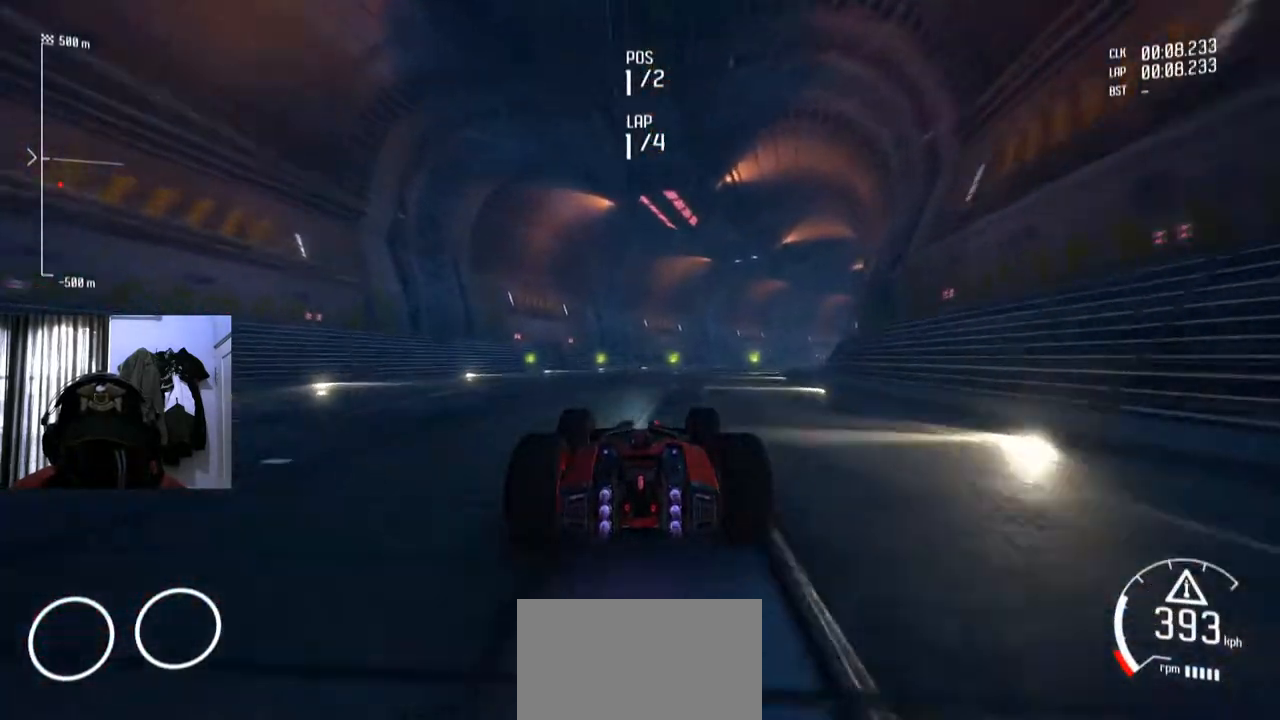
{"buttons": [], "left_stick": "right", "right_stick": "center", "events": [[66, "left_stick", "right"], [200, "left_stick", "center"], [450, "left_stick", "right"]]}
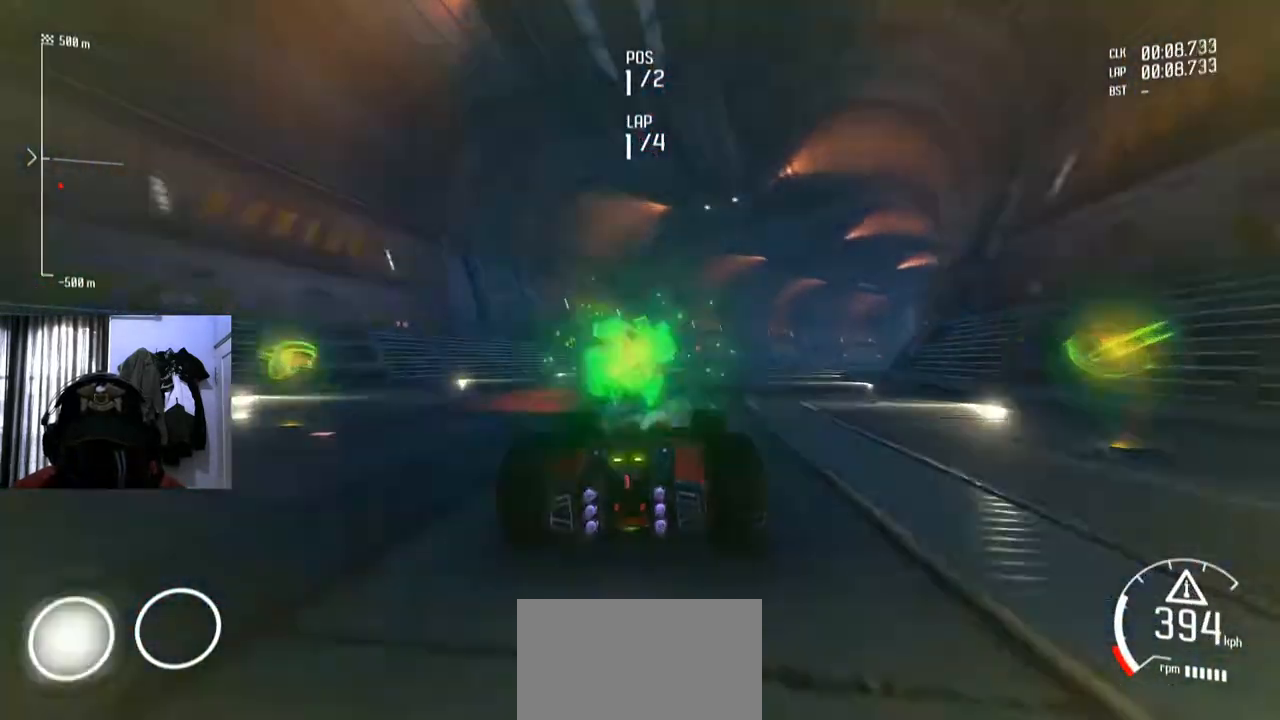
{"buttons": [], "left_stick": "center", "right_stick": "center", "events": [[417, "left_stick", "center"]]}
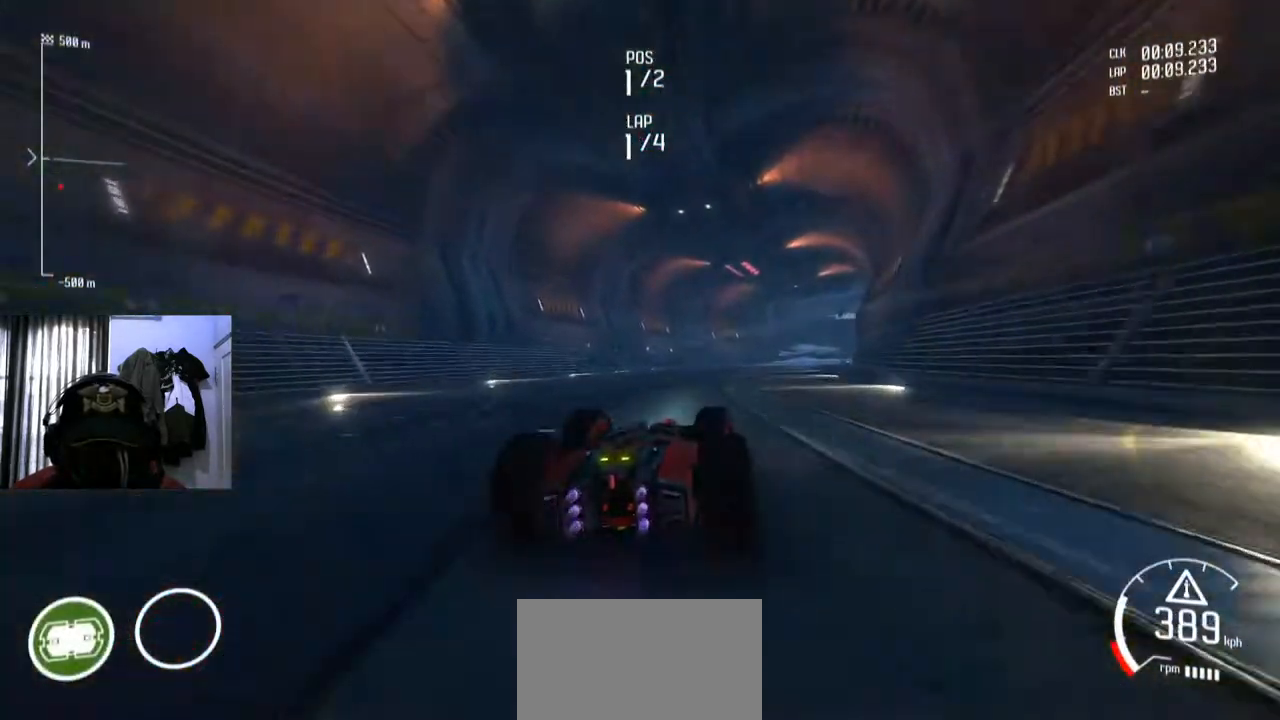
{"buttons": [], "left_stick": "center", "right_stick": "center", "events": [[66, "left_stick", "right"], [183, "left_stick", "center"]]}
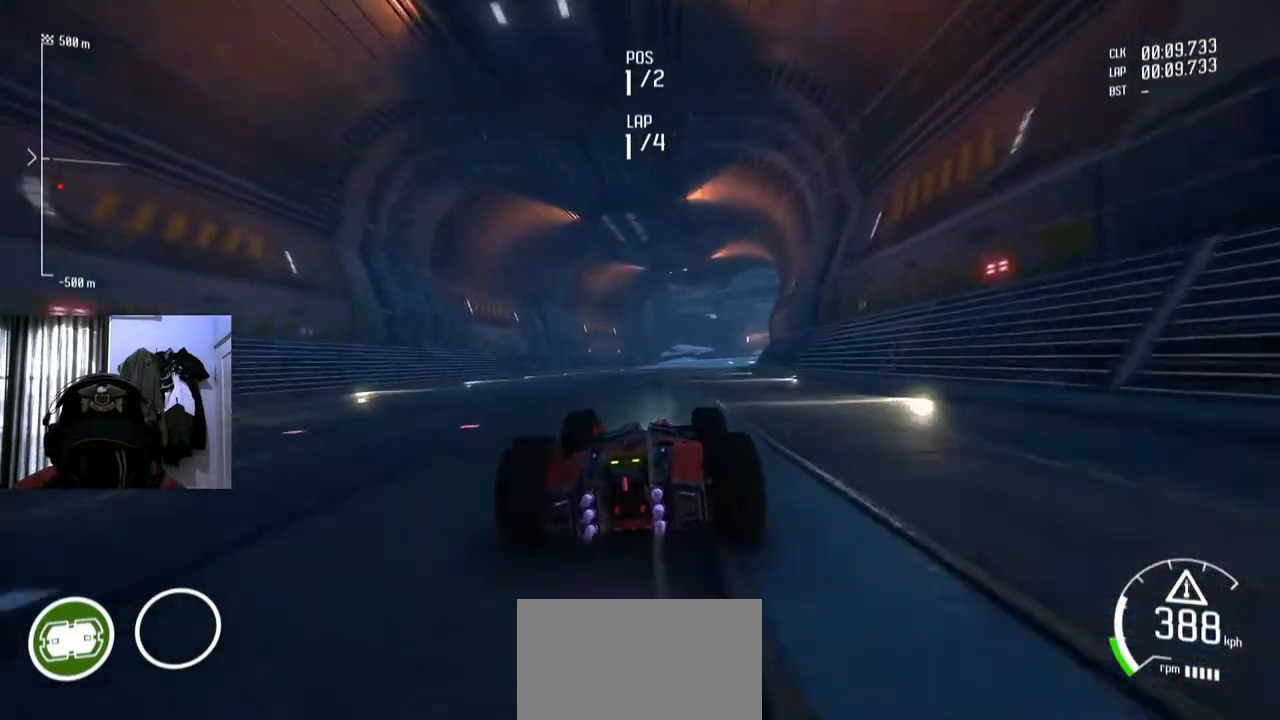
{"buttons": [], "left_stick": "right", "right_stick": "center", "events": [[451, "left_stick", "right"]]}
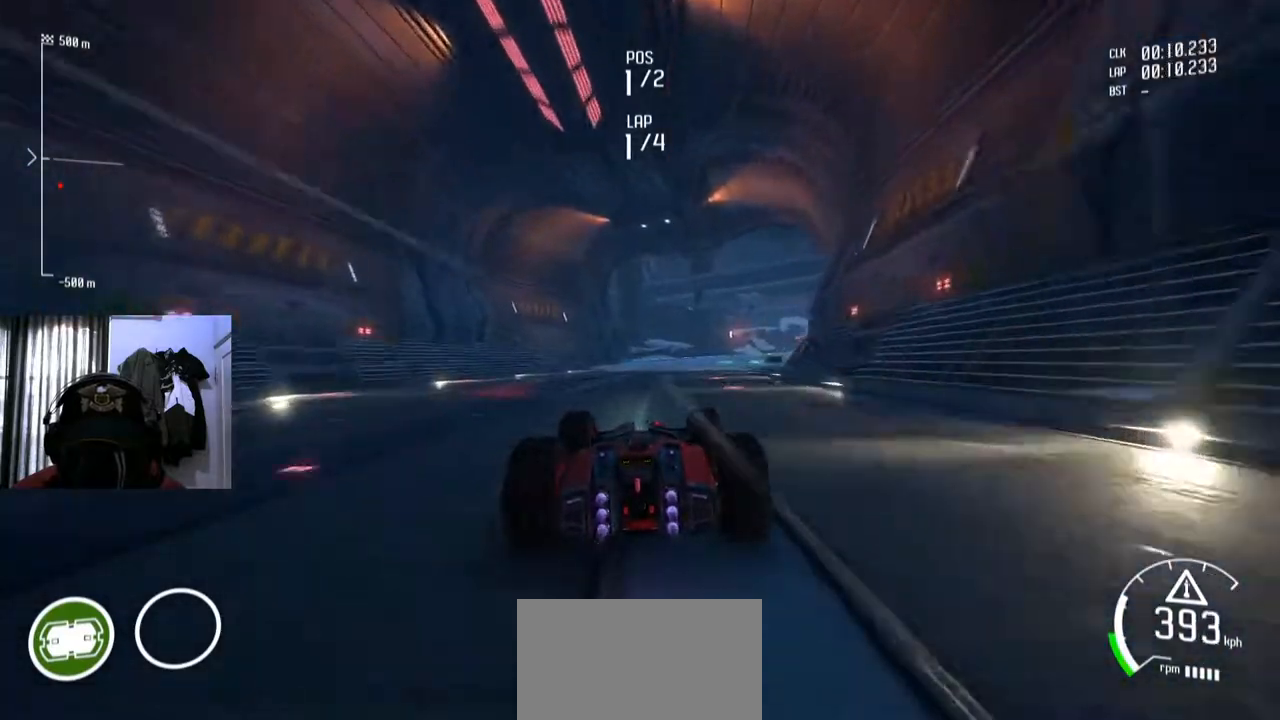
{"buttons": [], "left_stick": "center", "right_stick": "center", "events": [[33, "left_stick", "center"]]}
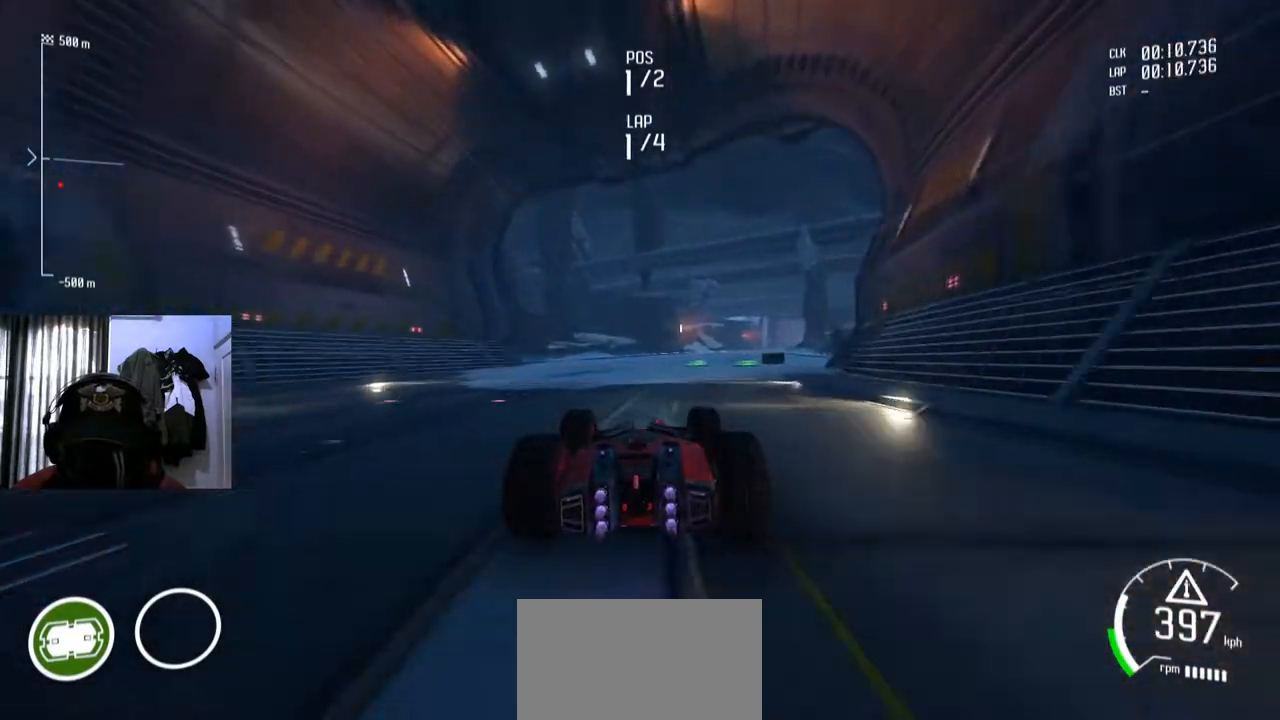
{"buttons": [], "left_stick": "center", "right_stick": "center", "events": [[84, "left_stick", "right"], [200, "left_stick", "center"], [384, "left_stick", "right"], [484, "left_stick", "center"]]}